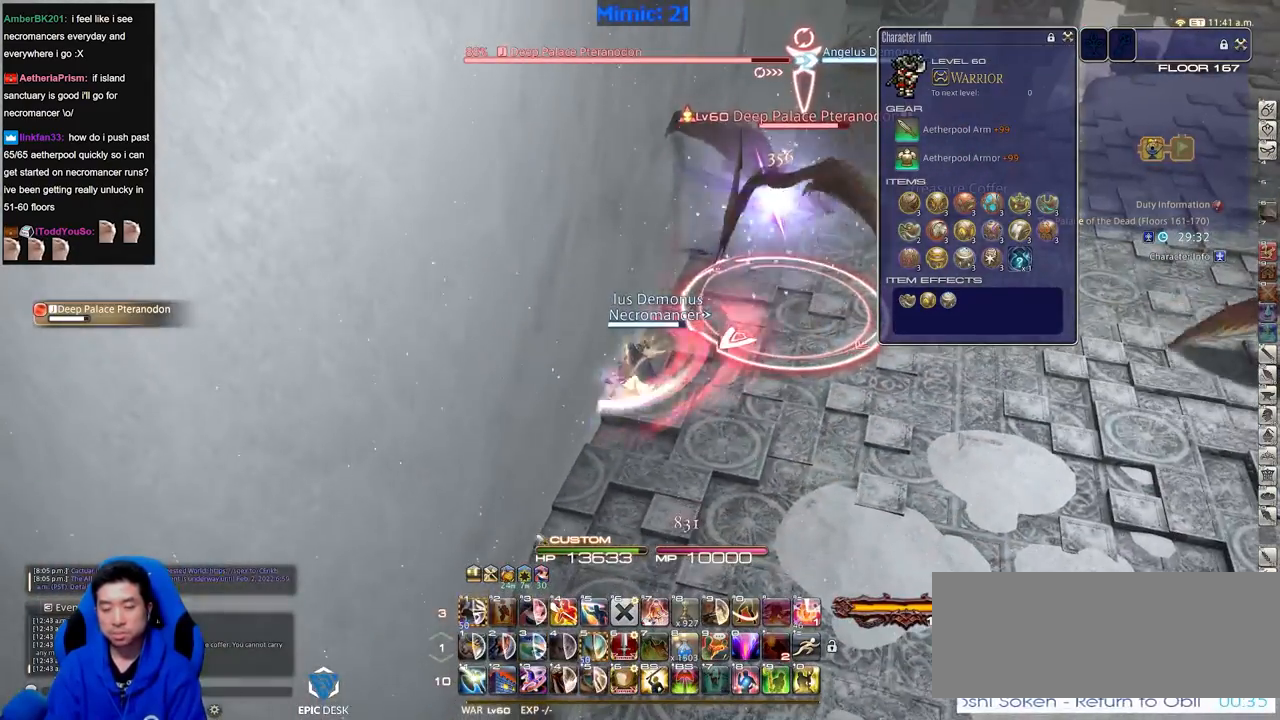
Gameplay with keyboard; each line is a JSON object with the keys held at the frame after it. "events" lists presses ("down") and releases ("up") of ".", "/", "0", "1", "2", "3", "4", "5", "6", "7", "8", "9", "a", "alt_l", "alt_r", "b", "backslash", "backspace", "c", "caps_lock", "comma", "ctrl_l", "ctrl_r", "d", "down", "e", "equals", "escape", "f", "f1", "f10", "f11", "f12", "f2", "f3", "f4", "f5", "f6", "f7", "f8", "f9", "g", "h", "i", "j", "k", "l", "lbracket", "left", "m", "minus", "n", "o", "p", "q", "quote", "r", "rbracket", "return", "right", "s", "semicolon", "shift_l", "shift_r", "space", "super", "t", "tab", "tilde", "u", "up", "v", "w", "x", "y" and "z" between this image and that frame as [ms after this image, input, new state], when the widget could be followed in between. No other keys are recorded. Mouse input is not recorded.
{"keys": ["4", "alt_r"], "events": [[83, "alt_r", "down"], [417, "4", "down"]]}
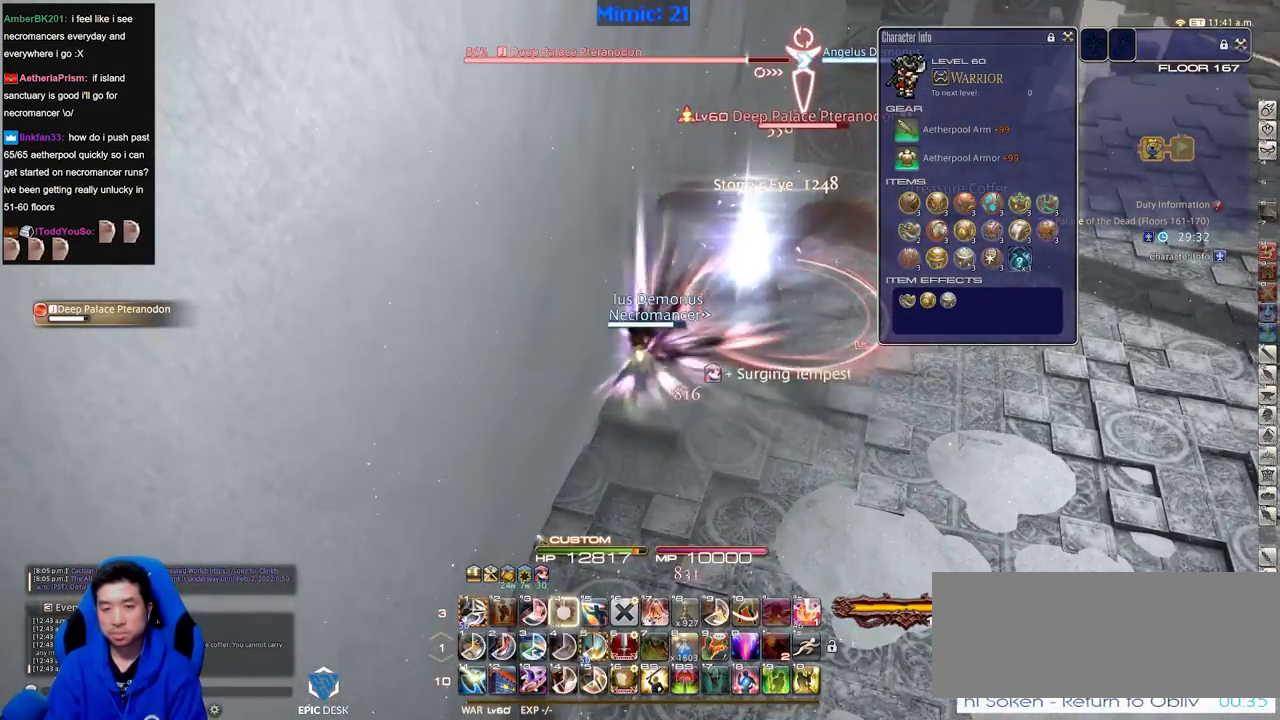
{"keys": ["alt_r"], "events": [[16, "alt_r", "up"], [66, "4", "up"], [116, "minus", "down"], [200, "minus", "up"], [250, "w", "down"], [433, "alt_r", "down"], [433, "w", "up"]]}
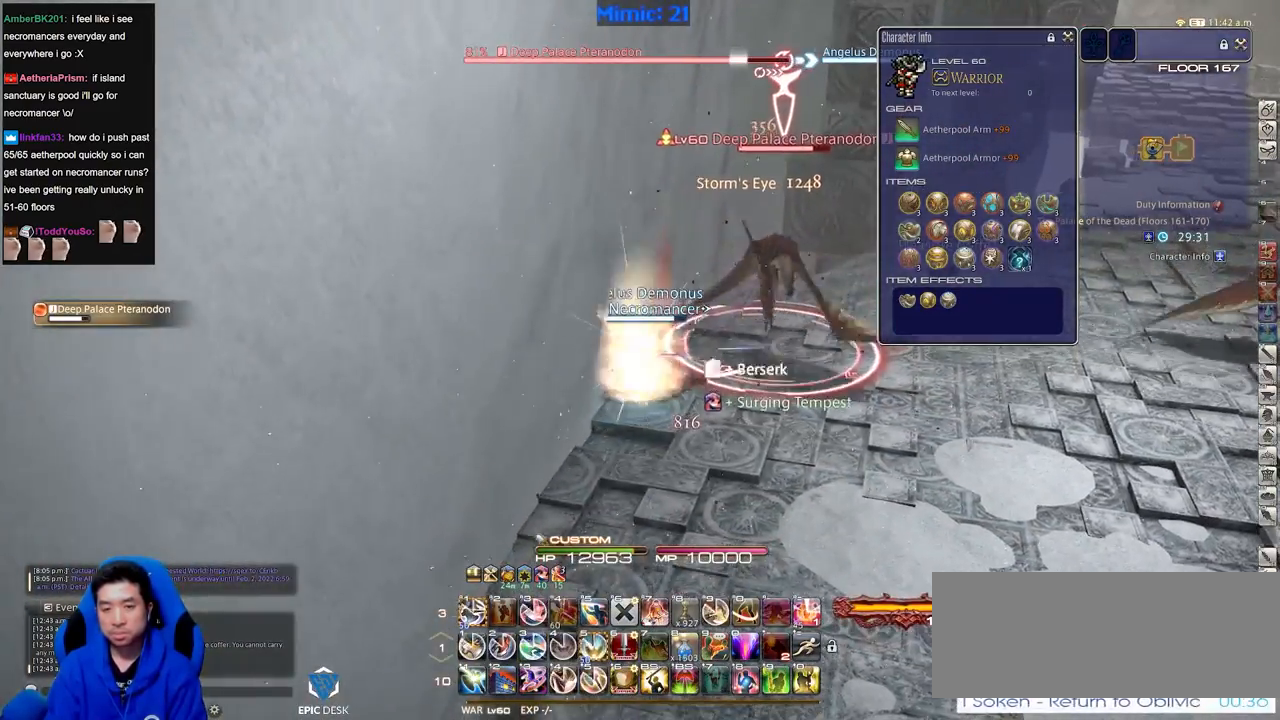
{"keys": [], "events": [[167, "1", "down"], [317, "1", "up"], [417, "alt_r", "up"]]}
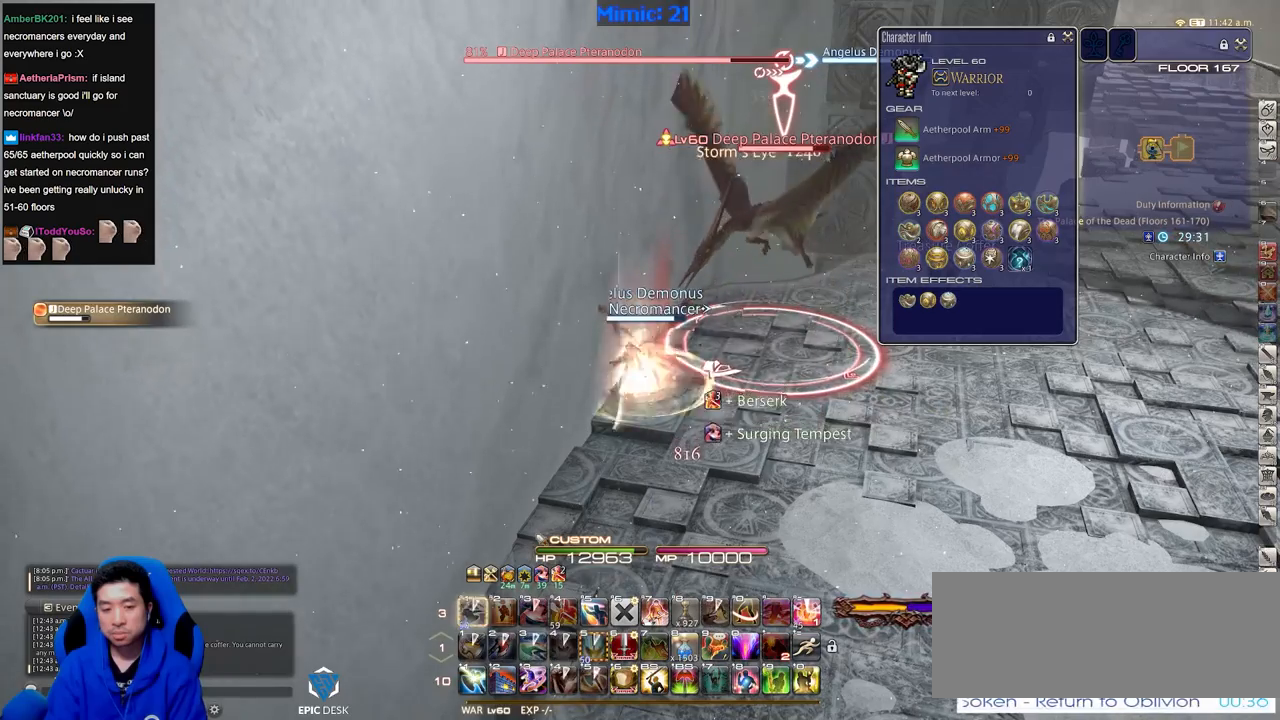
{"keys": [], "events": []}
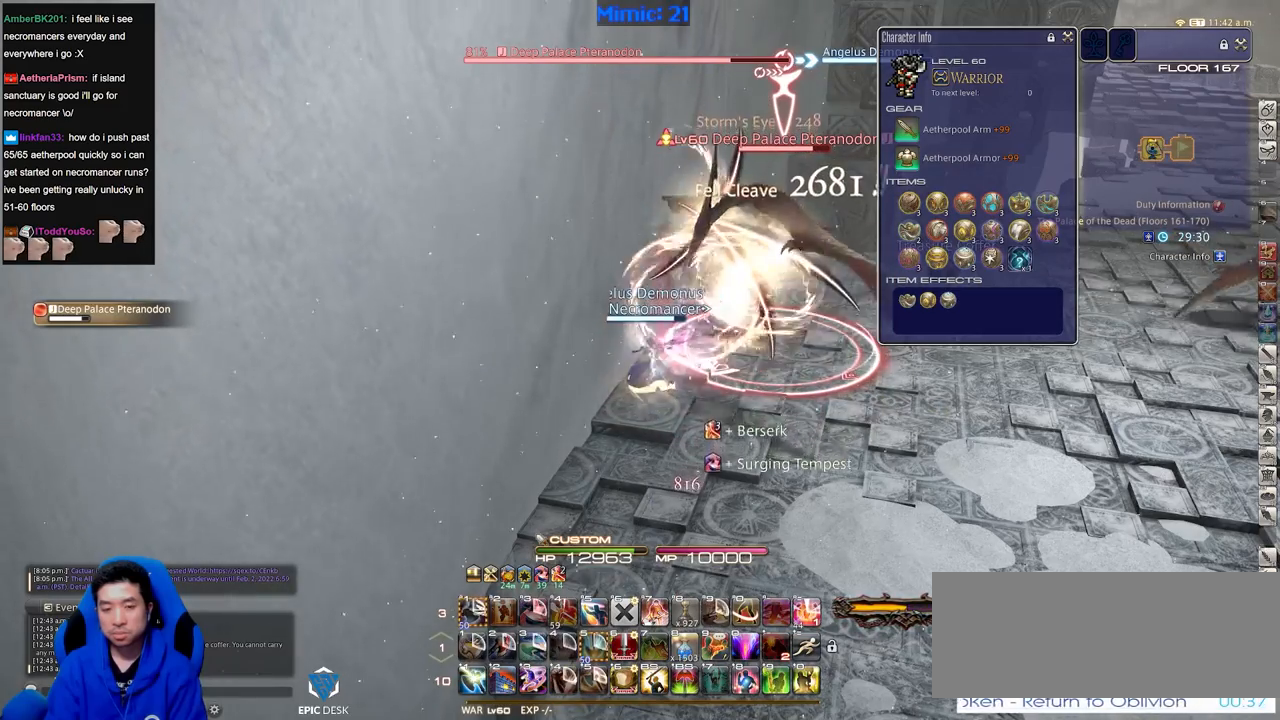
{"keys": [], "events": []}
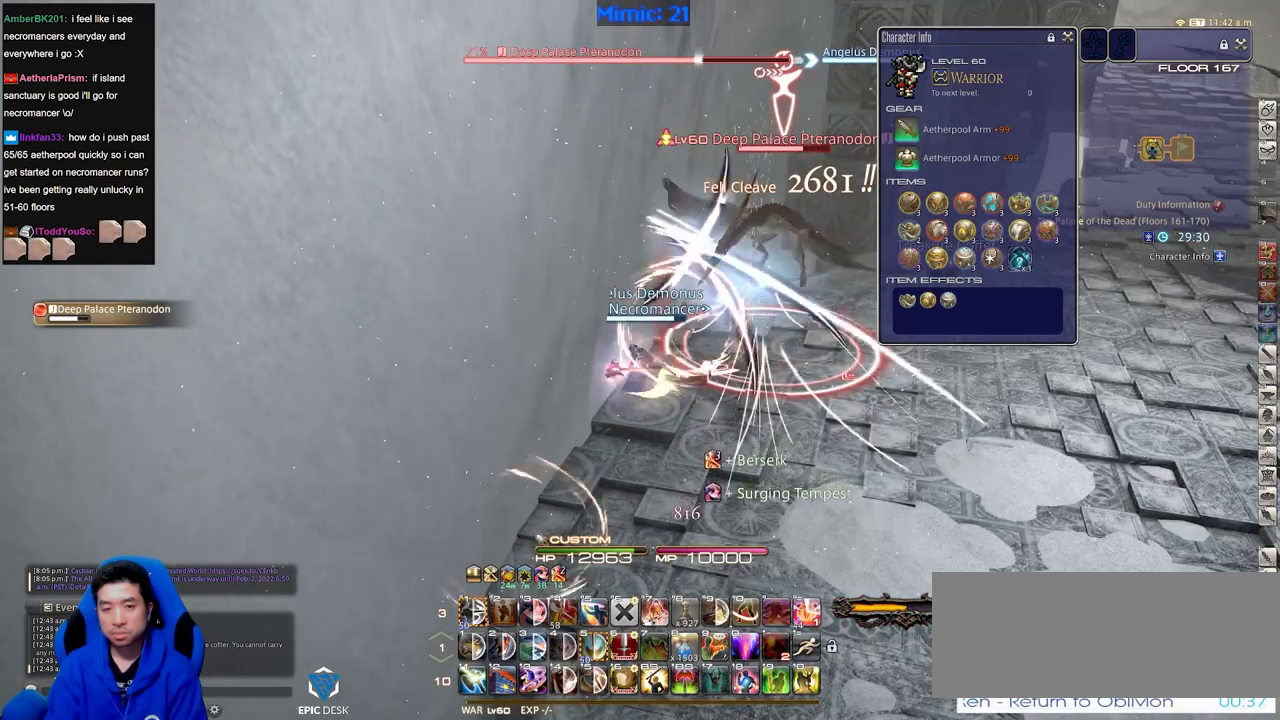
{"keys": ["alt_r"], "events": [[33, "d", "down"], [166, "d", "up"], [216, "w", "down"], [317, "w", "up"], [367, "alt_r", "down"]]}
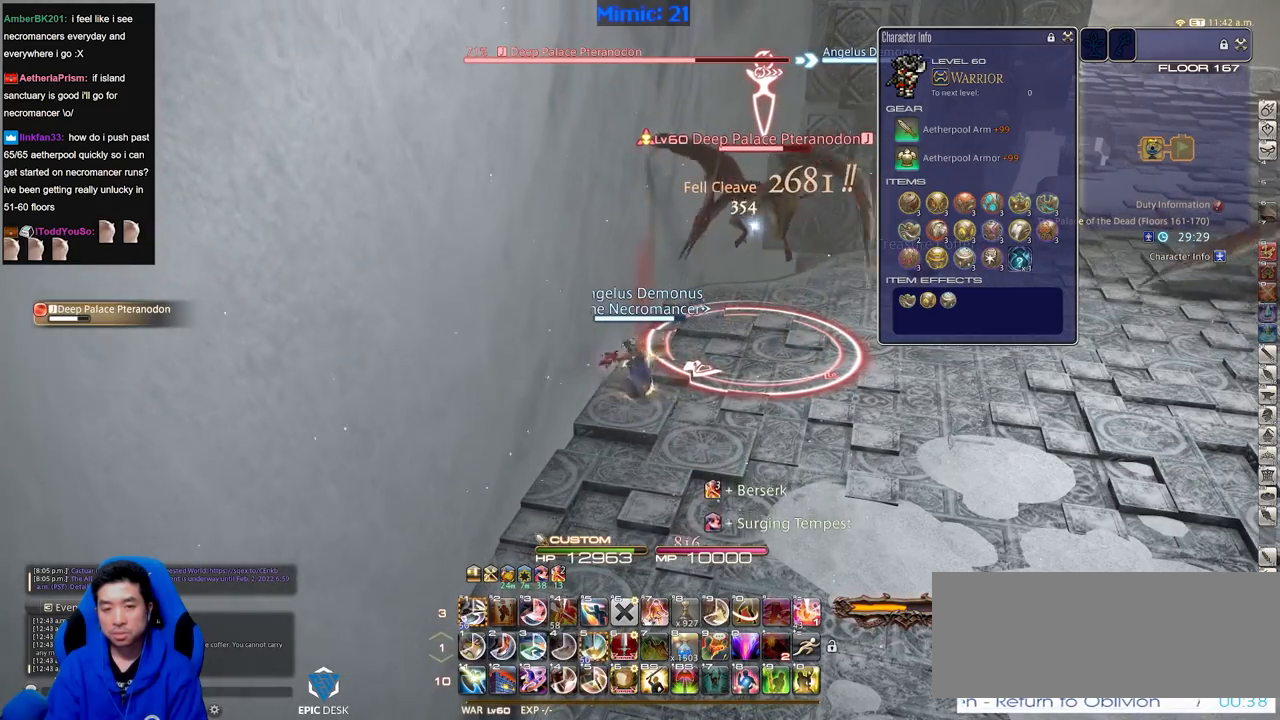
{"keys": ["1", "alt_r"], "events": [[384, "1", "down"]]}
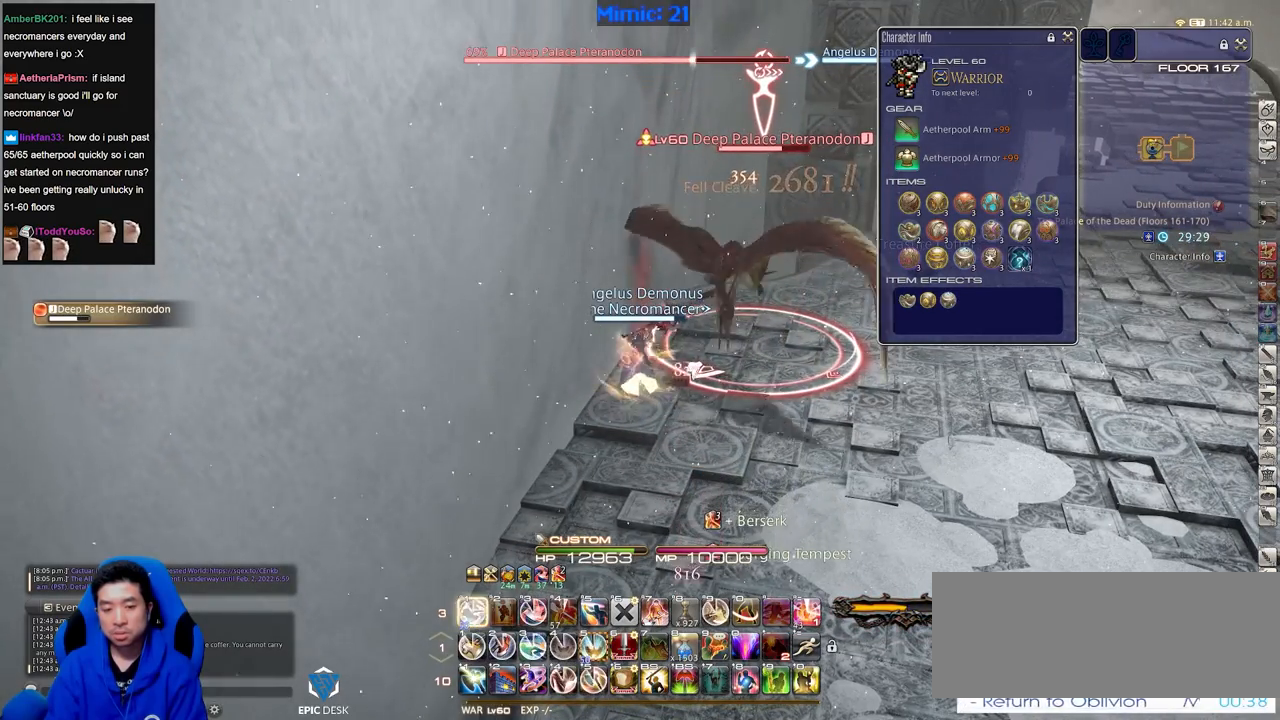
{"keys": ["alt_r"], "events": [[16, "1", "up"], [66, "alt_r", "up"], [200, "alt_r", "down"]]}
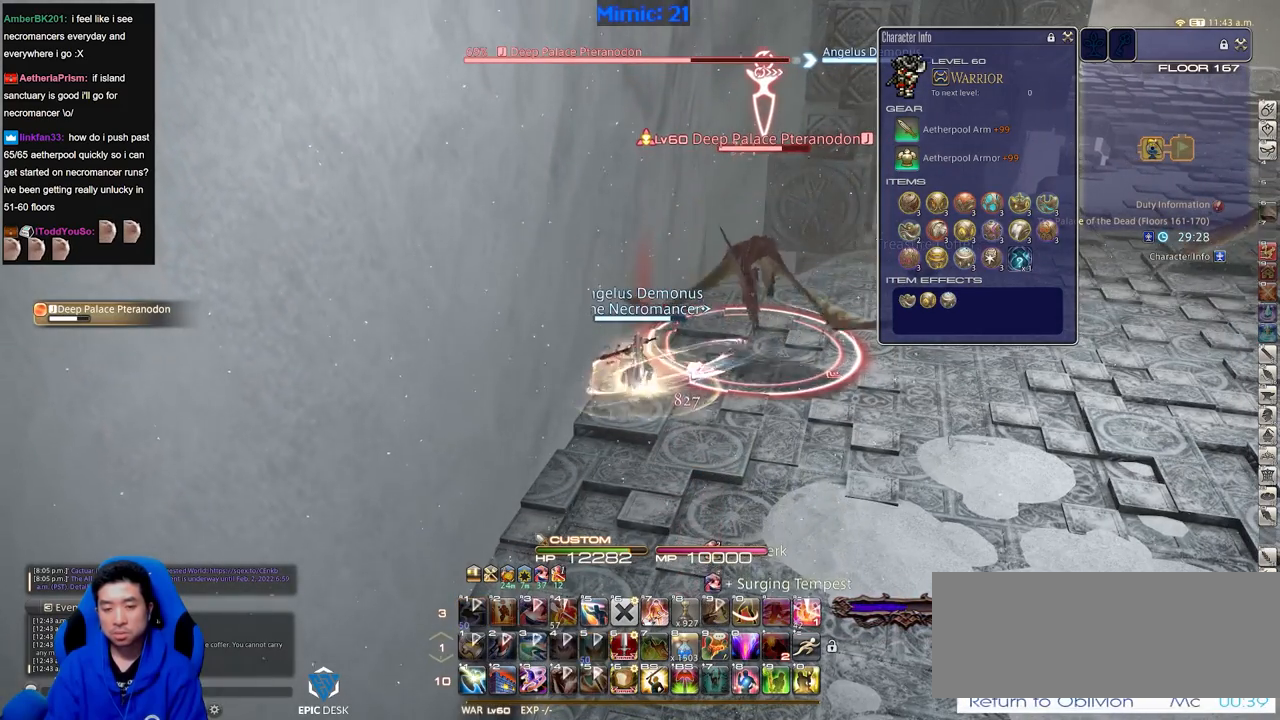
{"keys": ["alt_r"], "events": []}
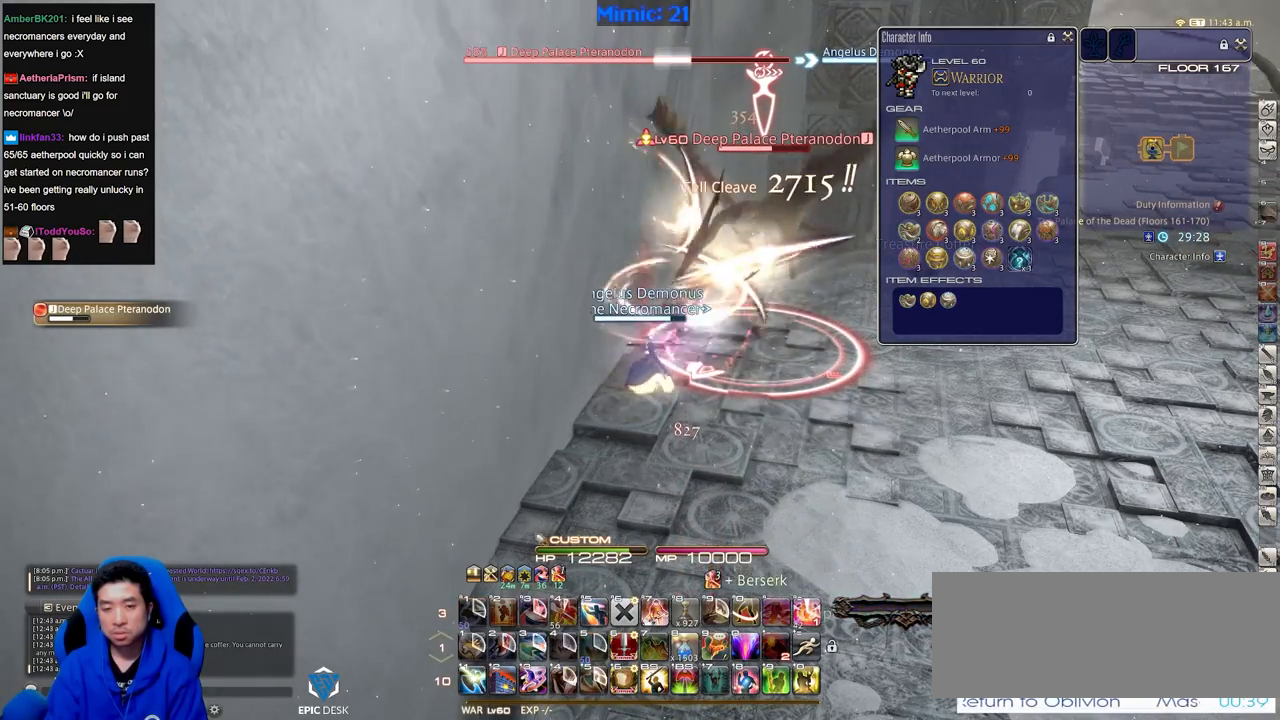
{"keys": ["alt_r", "equals"], "events": [[450, "equals", "down"]]}
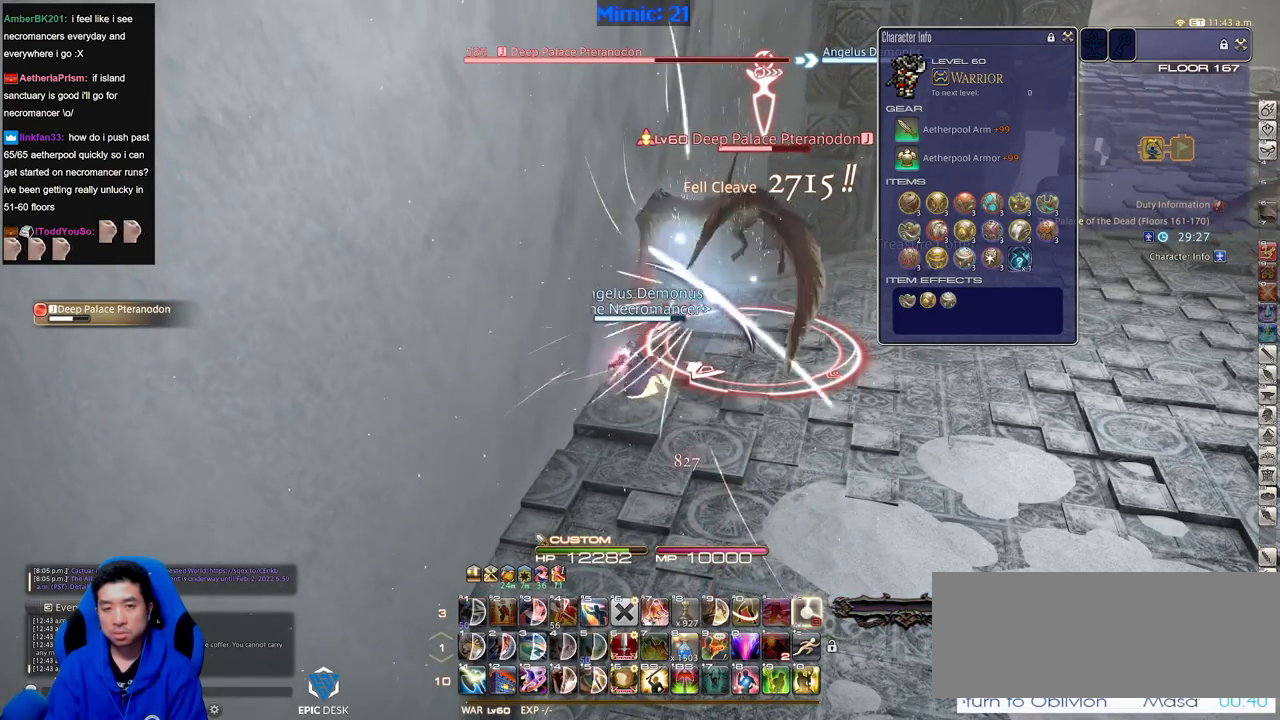
{"keys": [], "events": [[50, "alt_r", "up"], [50, "equals", "up"]]}
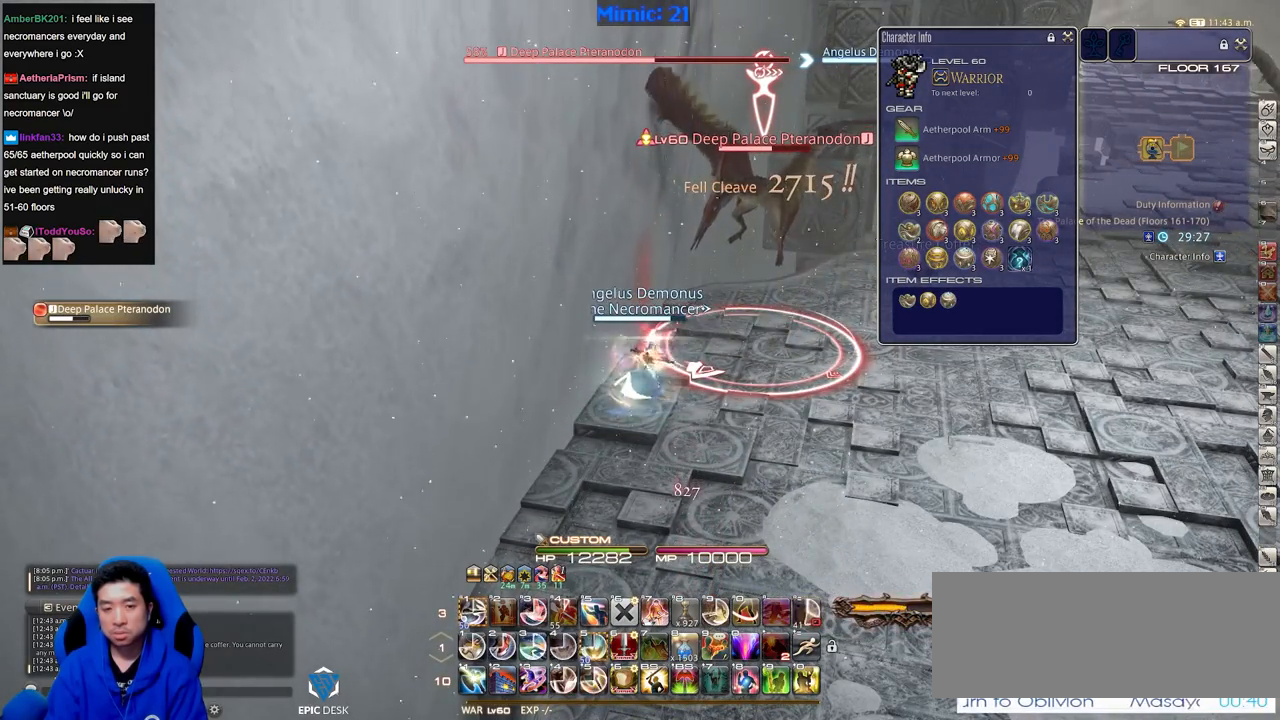
{"keys": ["1", "alt_r"], "events": [[16, "alt_r", "down"], [400, "1", "down"]]}
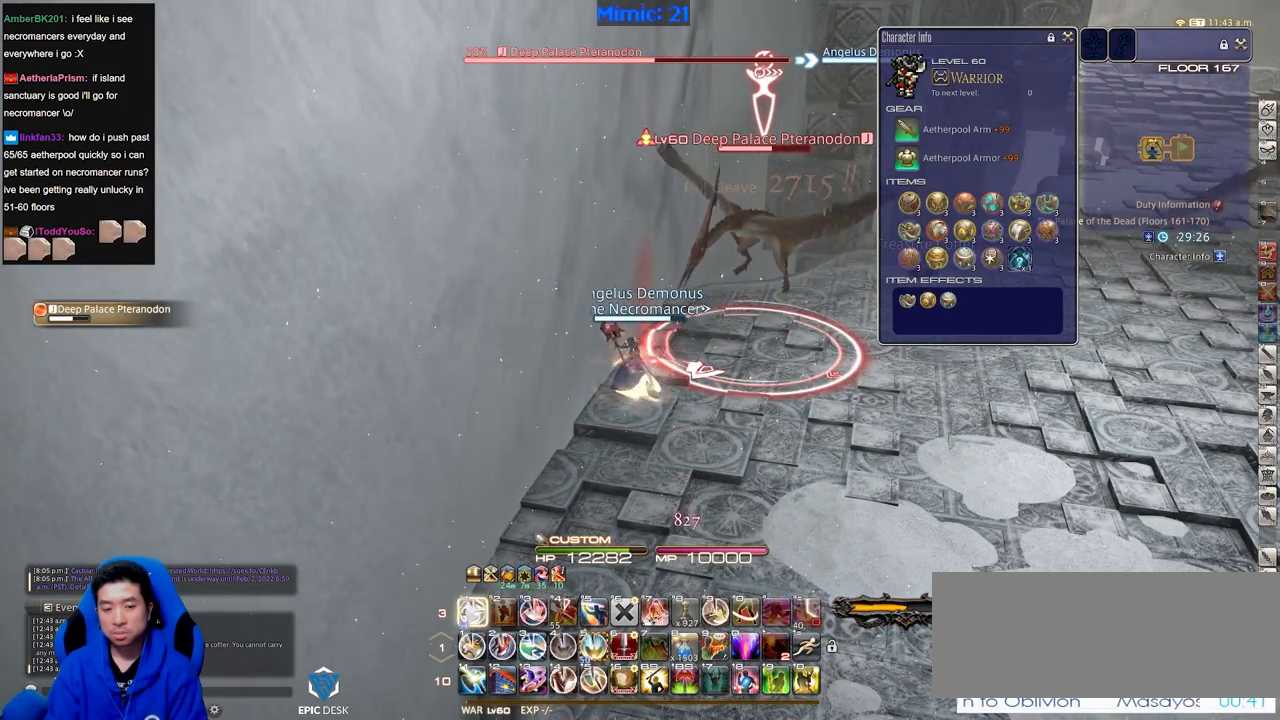
{"keys": [], "events": [[33, "1", "up"], [83, "alt_r", "up"], [267, "return", "down"], [317, "return", "up"], [417, "return", "down"], [501, "return", "up"]]}
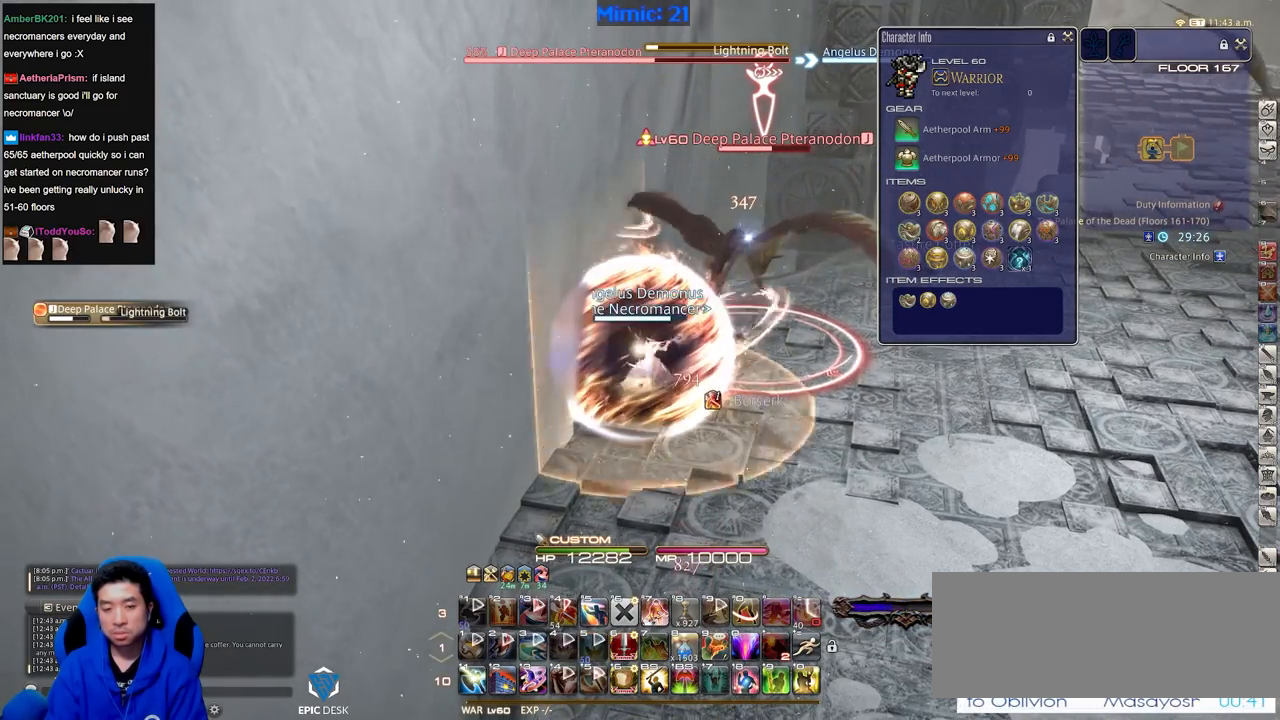
{"keys": ["w"], "events": [[50, "return", "down"], [150, "return", "up"], [417, "w", "down"]]}
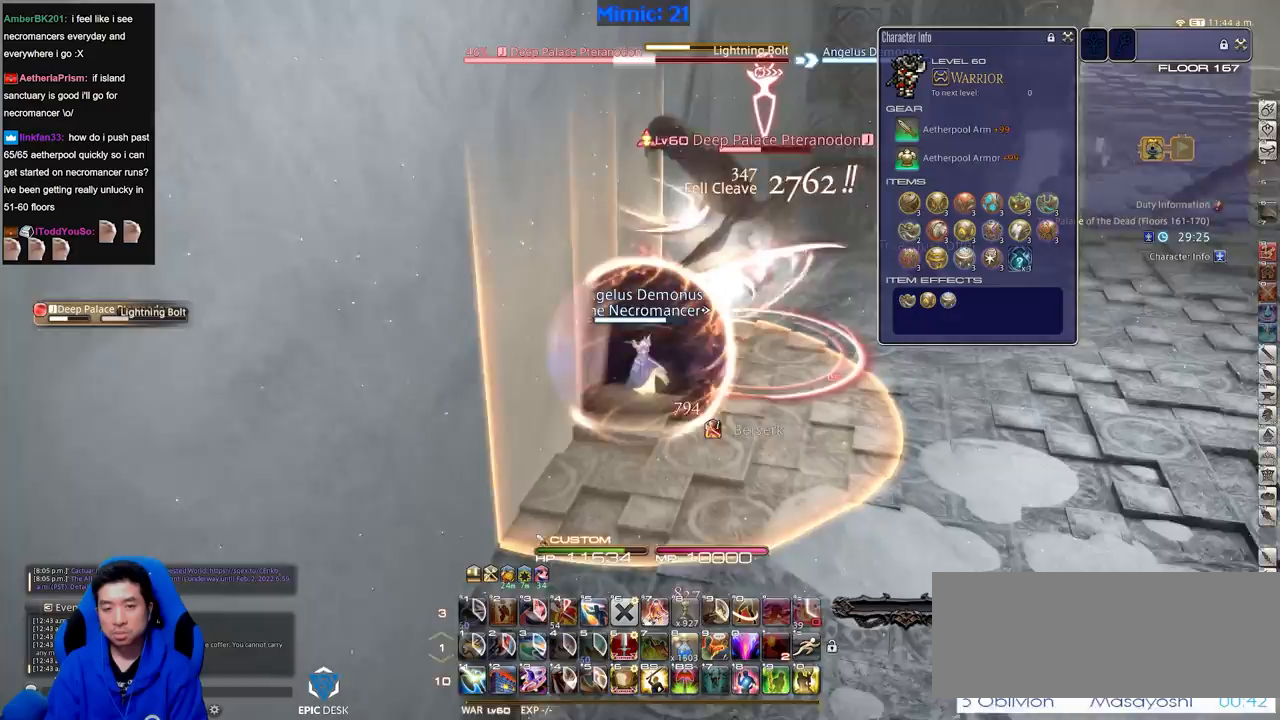
{"keys": ["d", "p", "w"], "events": [[17, "d", "down"], [17, "p", "down"], [167, "p", "up"], [434, "p", "down"]]}
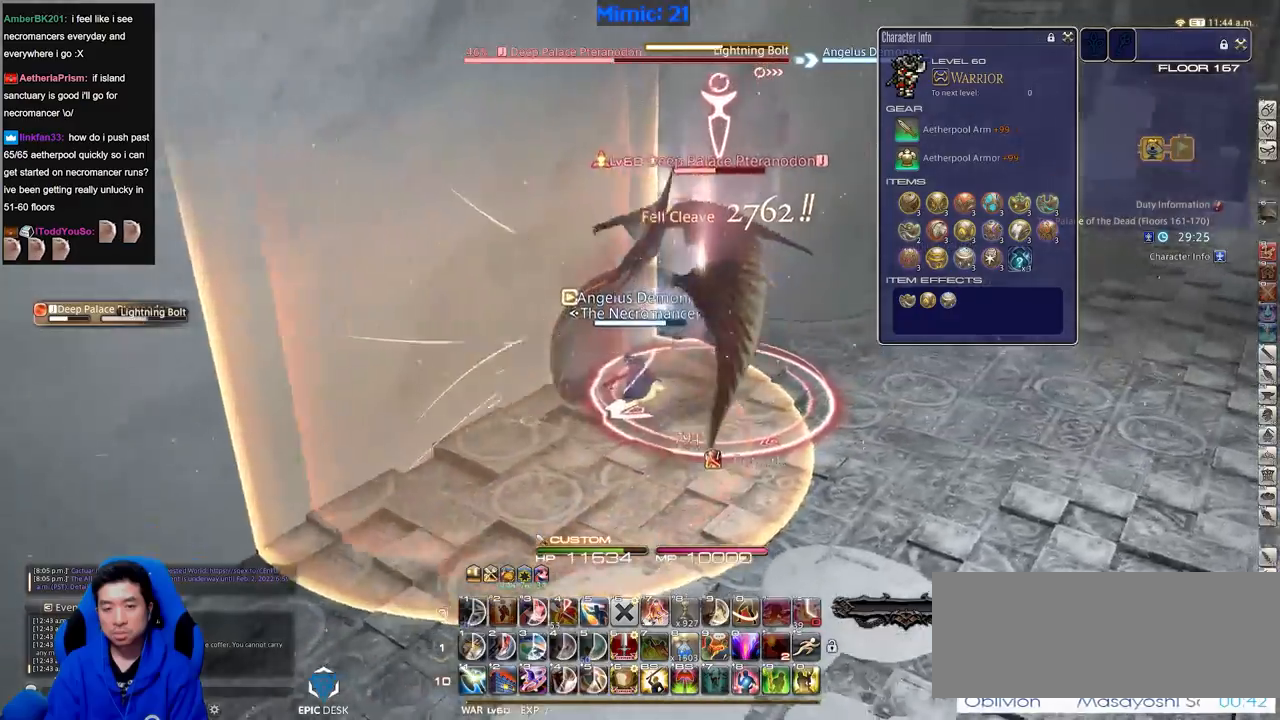
{"keys": ["d", "rbracket", "w"], "events": [[33, "p", "up"], [83, "p", "down"], [166, "p", "up"], [450, "rbracket", "down"]]}
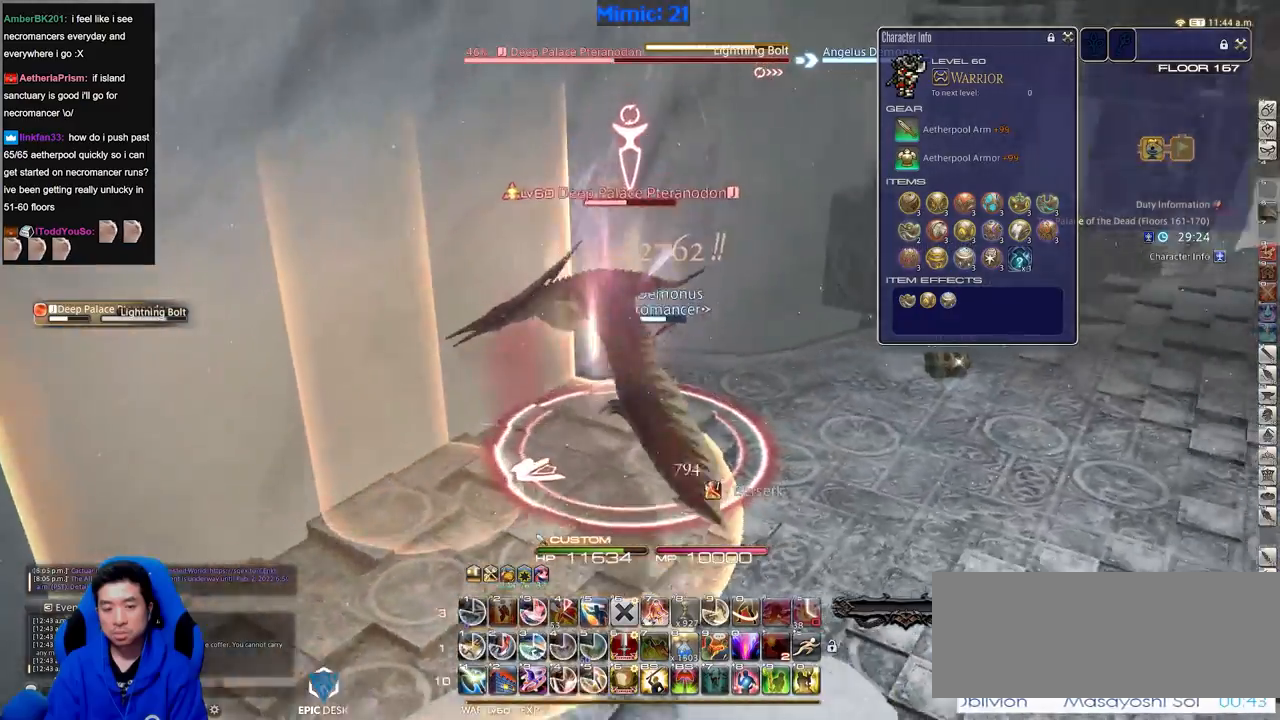
{"keys": ["p"], "events": [[50, "rbracket", "up"], [234, "w", "up"], [284, "1", "down"], [284, "p", "down"], [334, "d", "up"], [384, "1", "up"]]}
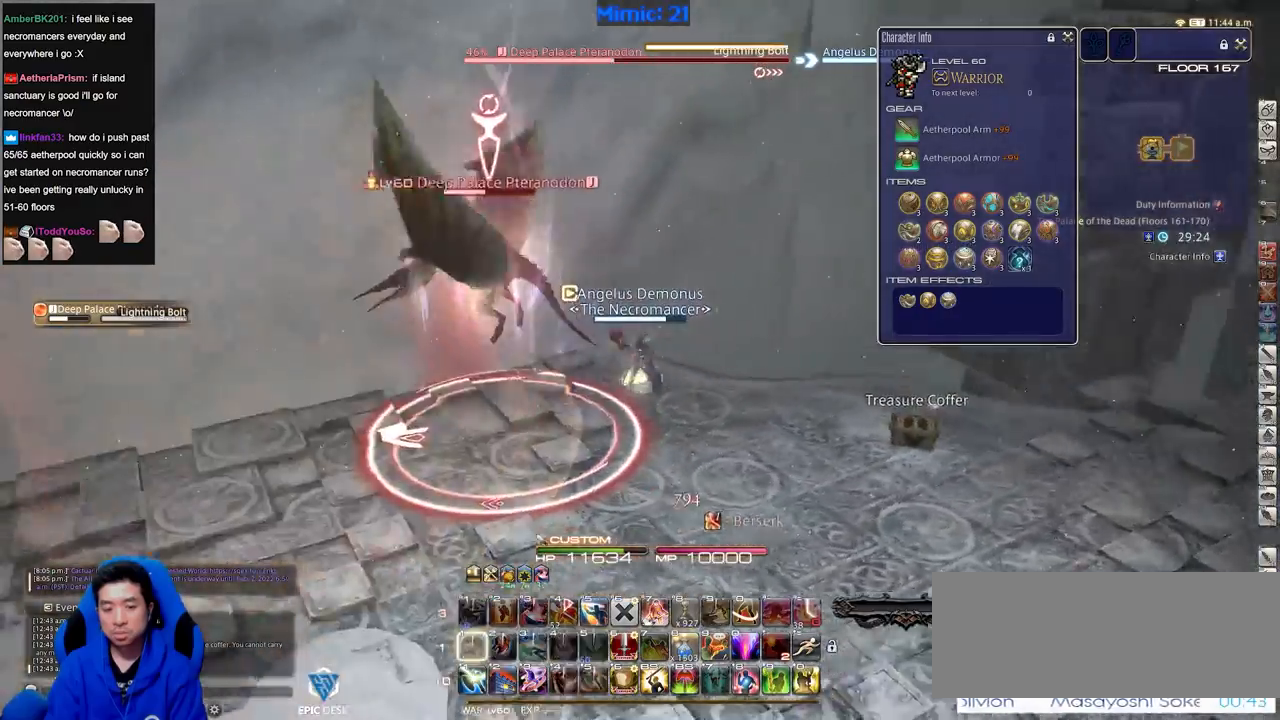
{"keys": ["a", "rbracket"], "events": [[350, "p", "up"], [433, "a", "down"], [483, "rbracket", "down"]]}
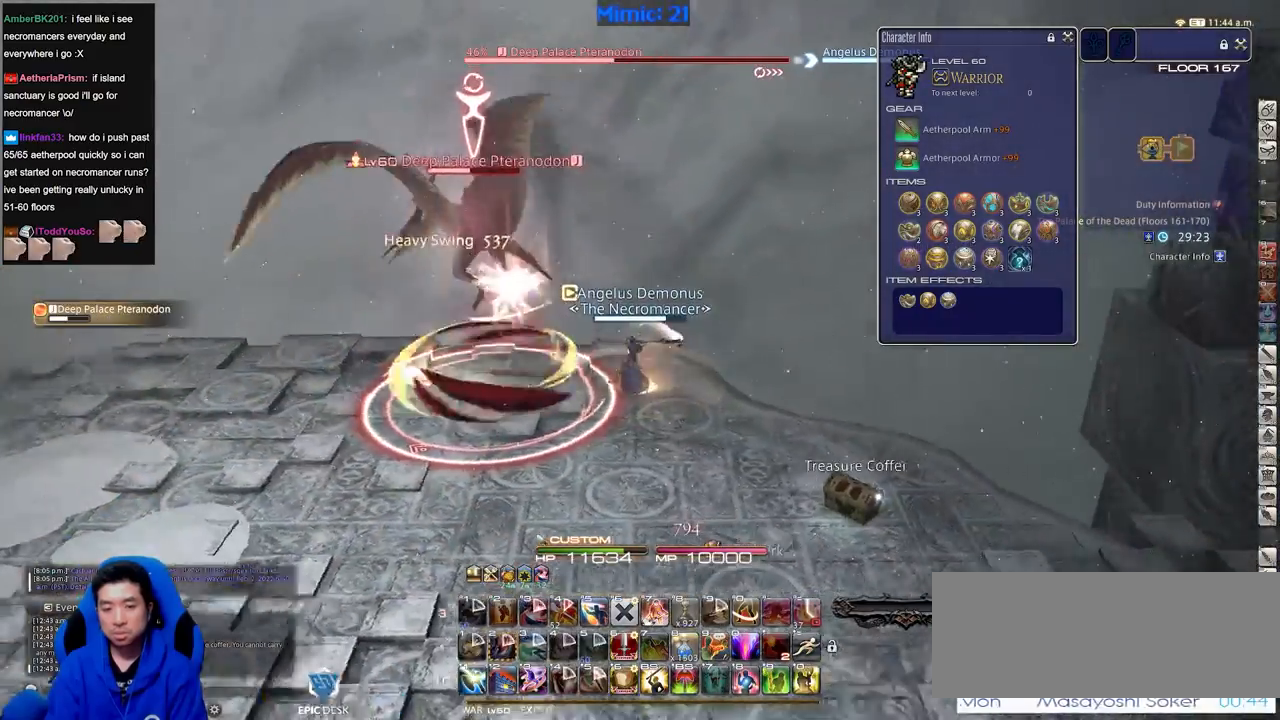
{"keys": ["a", "rbracket"], "events": [[134, "rbracket", "up"], [217, "rbracket", "down"]]}